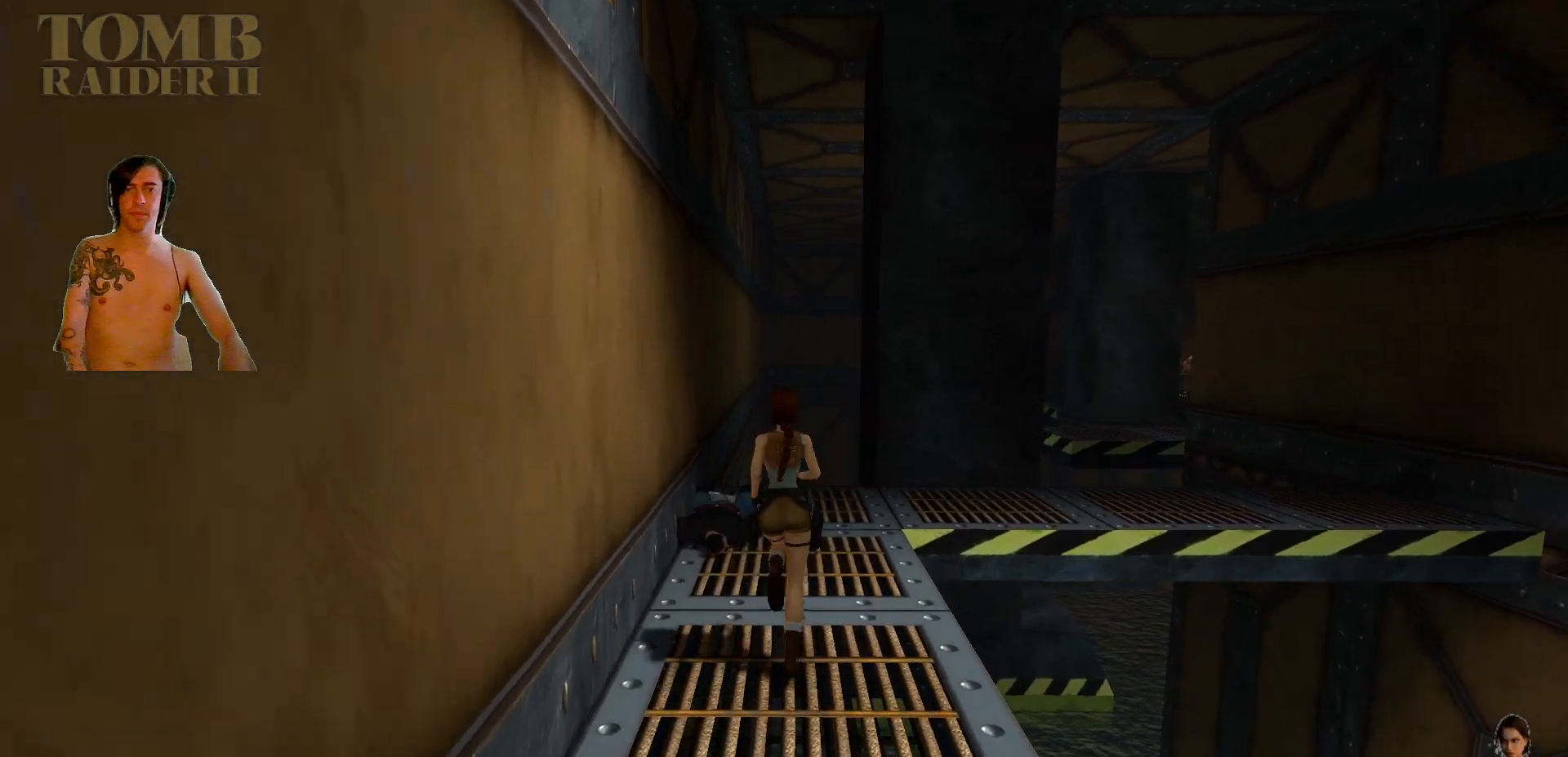
Gameplay with keyboard; each line is a JSON object with the keys held at the frame after it. "events" lists presses ("down") and releases ("up") of ".", "/", "0", "1", "2", "3", "4", "5", "6", "7", "8", "9", "a", "alt_l", "alt_r", "b", "backslash", "backspace", "c", "caps_lock", "comma", "ctrl_l", "ctrl_r", "d", "down", "e", "equals", "f", "g", "h", "i", "j", "k", "l", "lbracket", "left", "m", "minus", "n", "o", "p", "q", "quote", "r", "rbracket", "return", "right", "s", "semicolon", "shift_l", "shift_r", "space", "super", "t", "tab", "tilde", "u", "up", "v", "w", "x", "y" and "z" between this image and that frame as [ms after this image, input, new state], when the widget could be followed in between. No other keys are recorded. Mouse input is not recorded.
{"keys": ["up"], "events": [[200, "left", "up"]]}
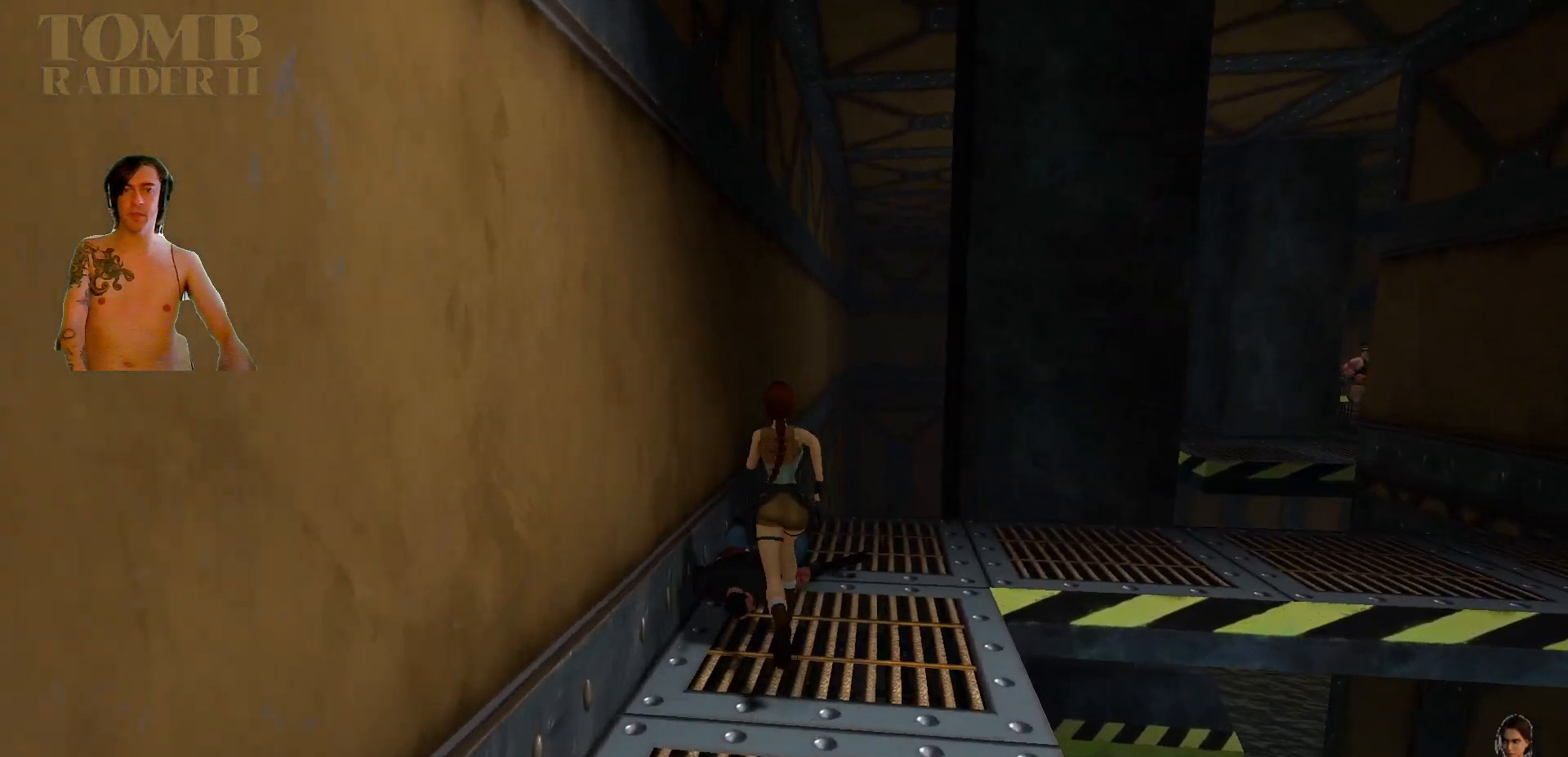
{"keys": [], "events": [[350, "up", "up"]]}
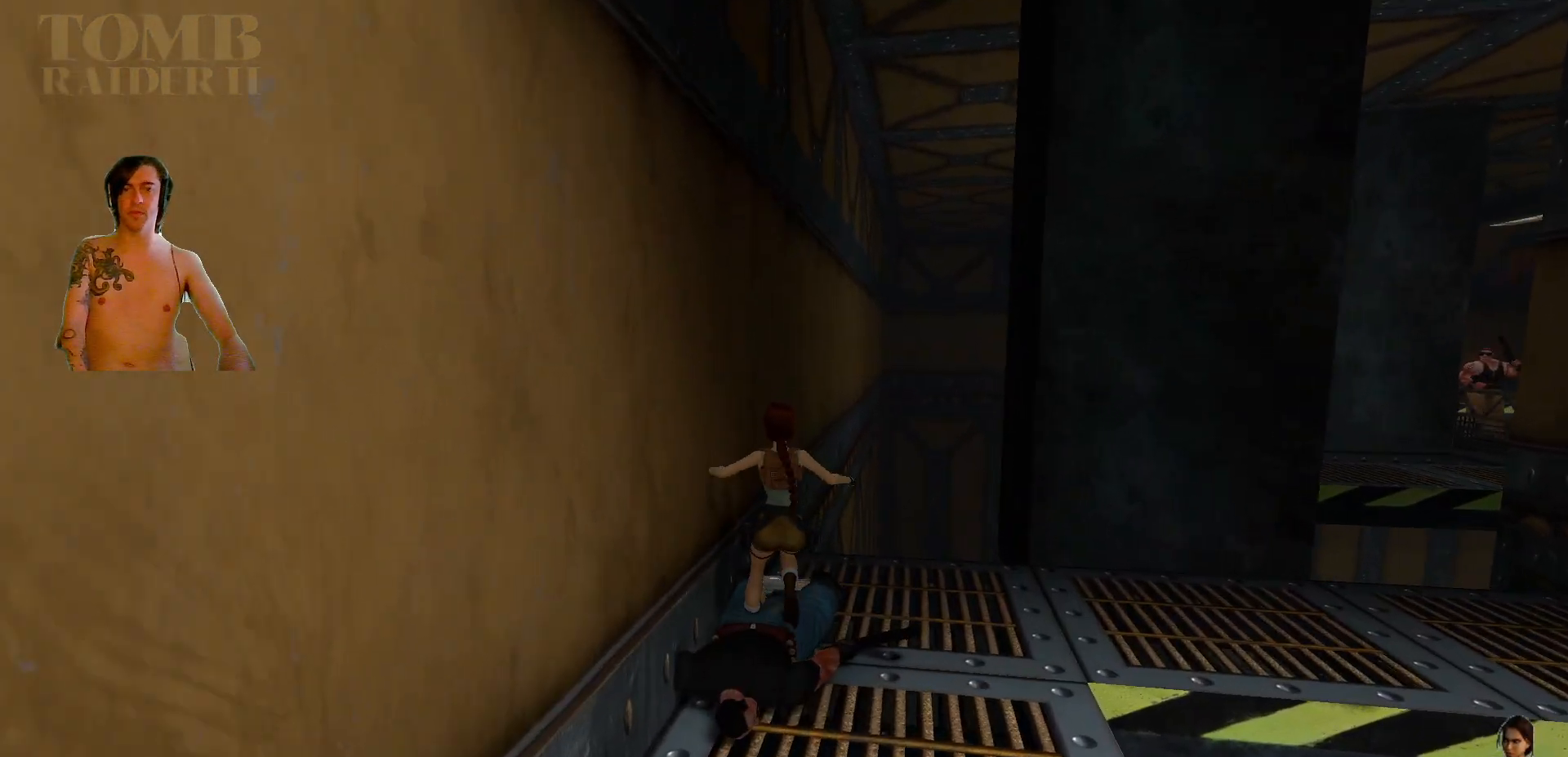
{"keys": [], "events": []}
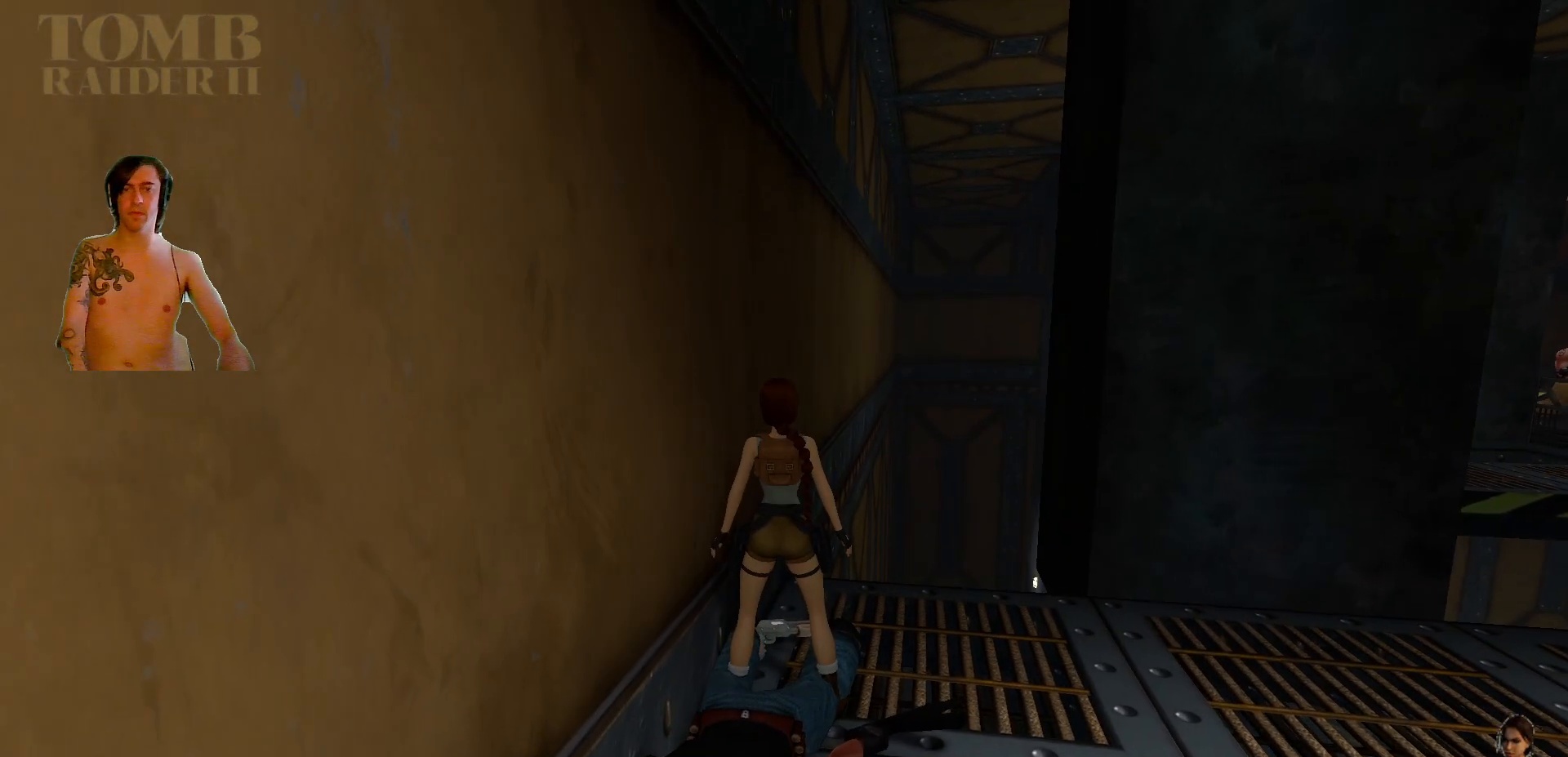
{"keys": [], "events": [[100, "up", "down"], [200, "up", "up"]]}
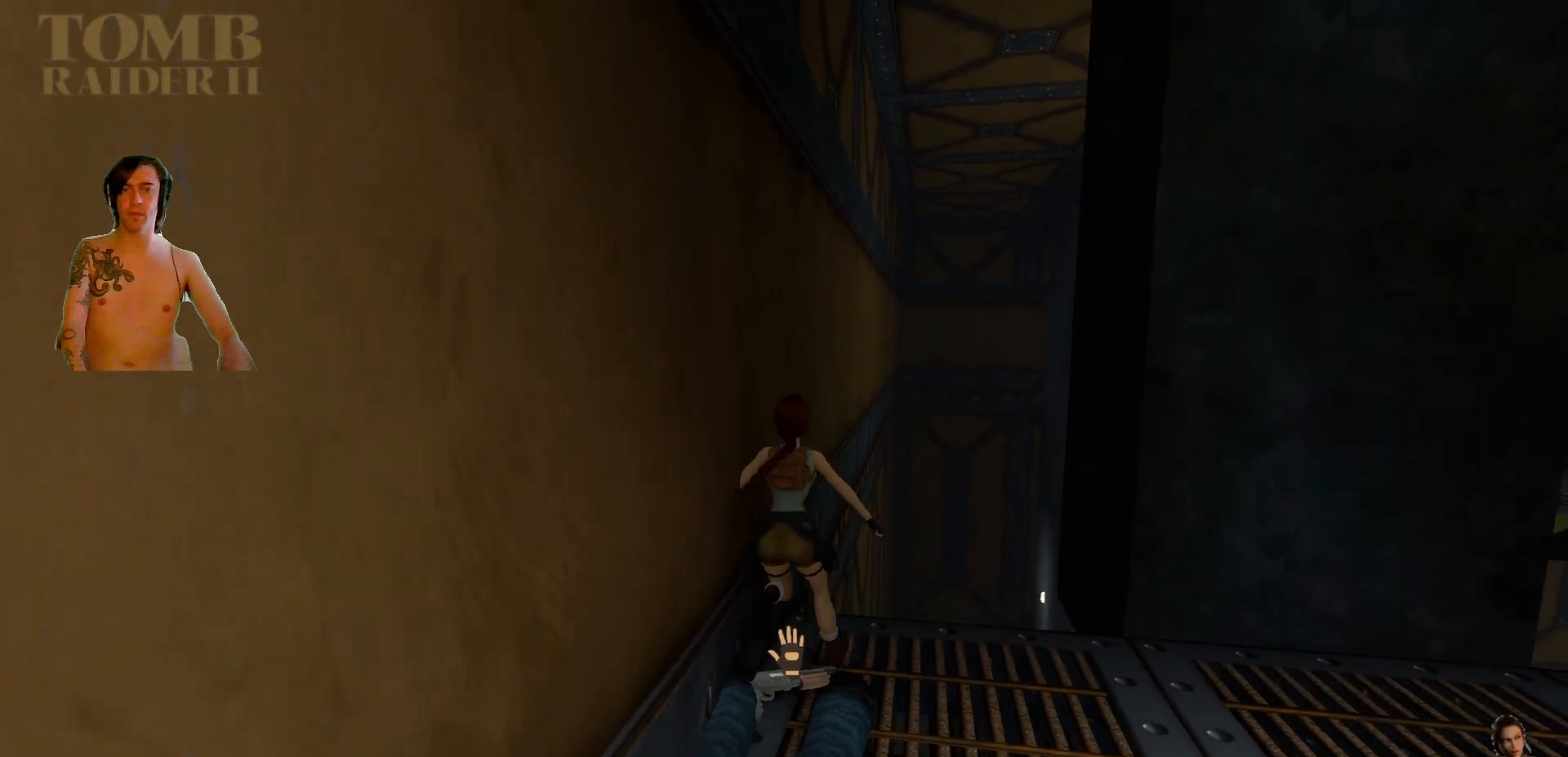
{"keys": ["ctrl_l"], "events": [[17, "ctrl_l", "down"], [67, "ctrl_l", "up"], [167, "ctrl_l", "down"], [267, "ctrl_l", "up"], [350, "ctrl_l", "down"]]}
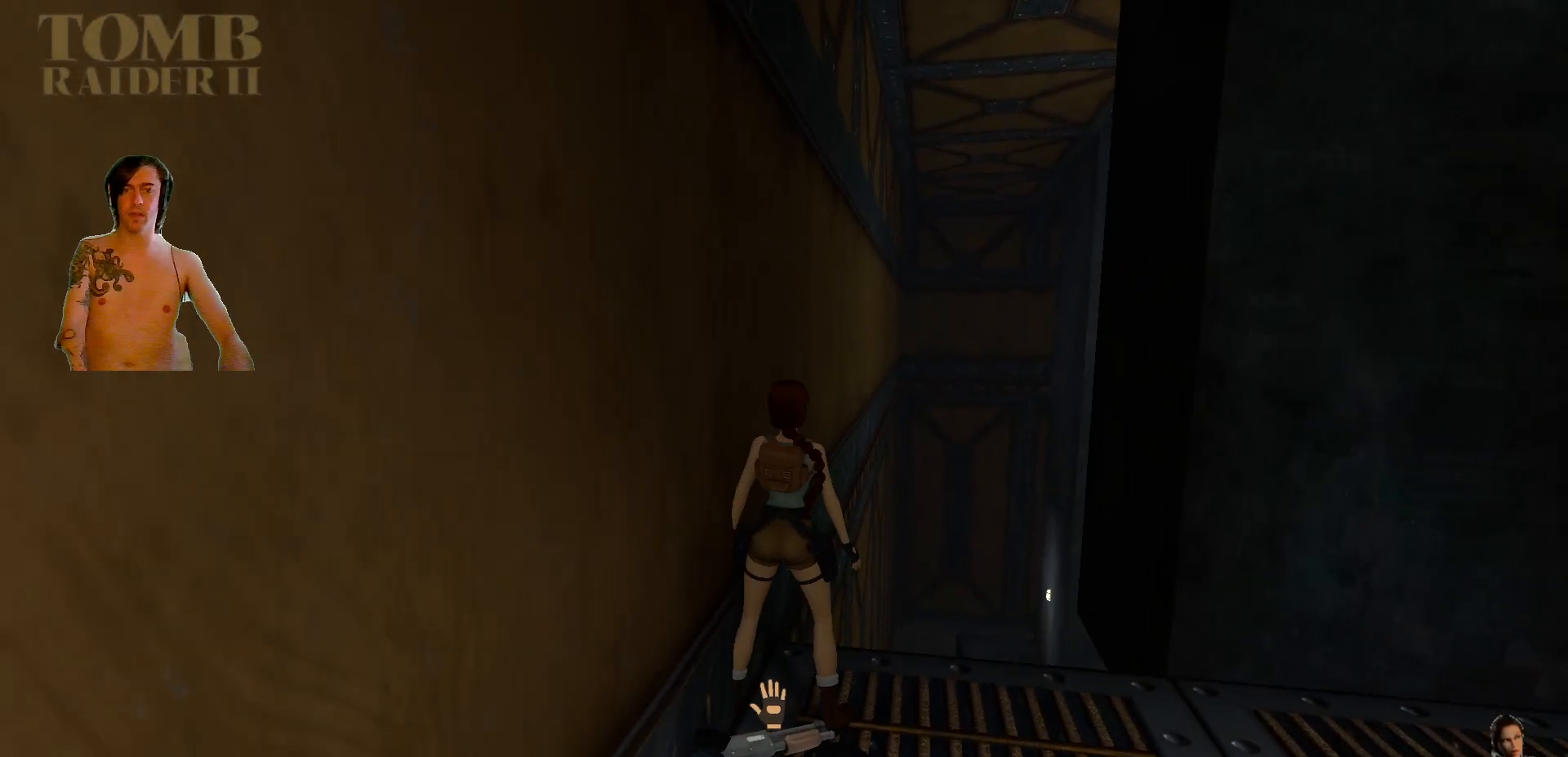
{"keys": ["ctrl_l"], "events": [[367, "ctrl_l", "up"], [467, "ctrl_l", "down"]]}
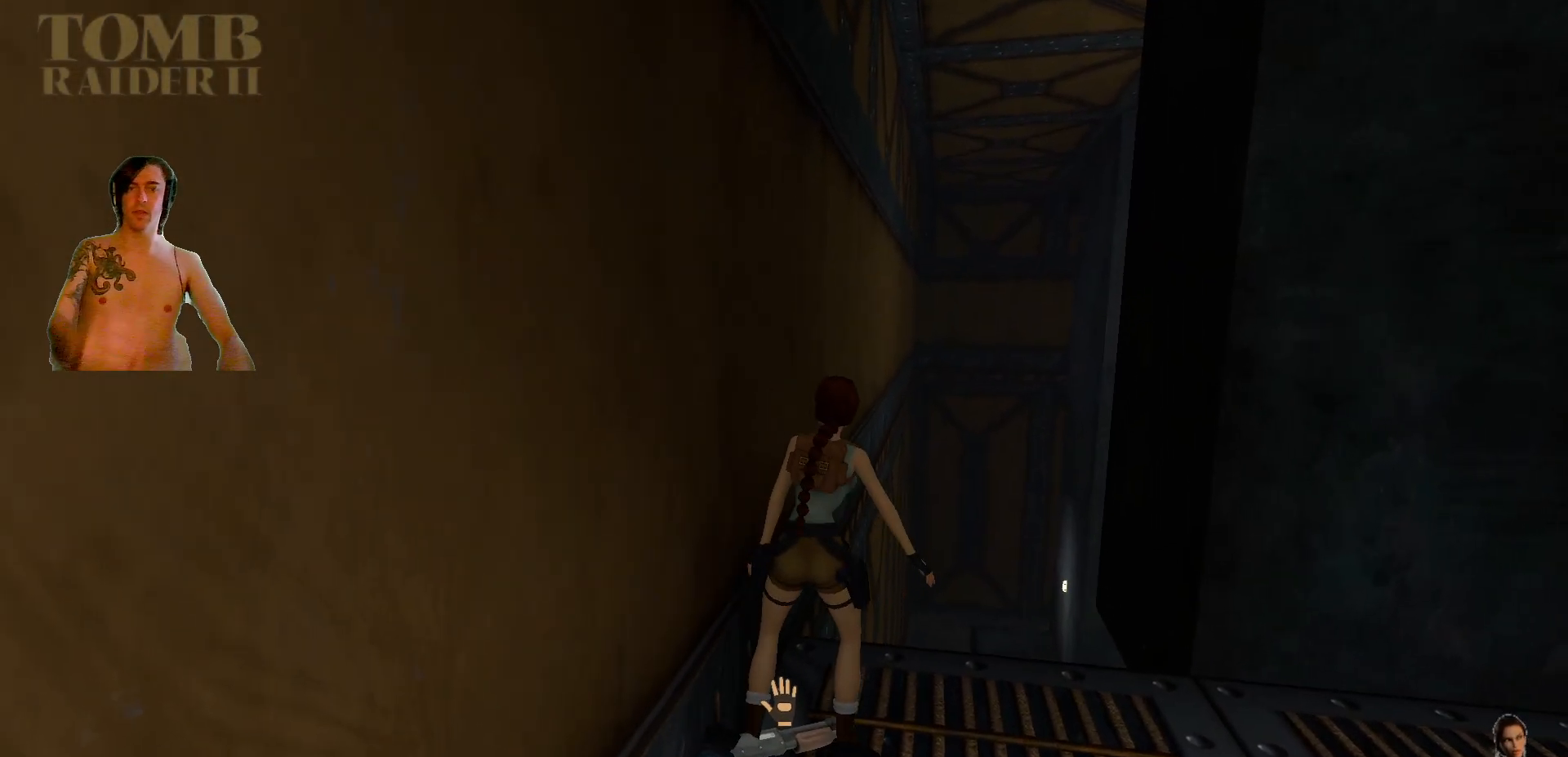
{"keys": [], "events": [[84, "ctrl_l", "up"]]}
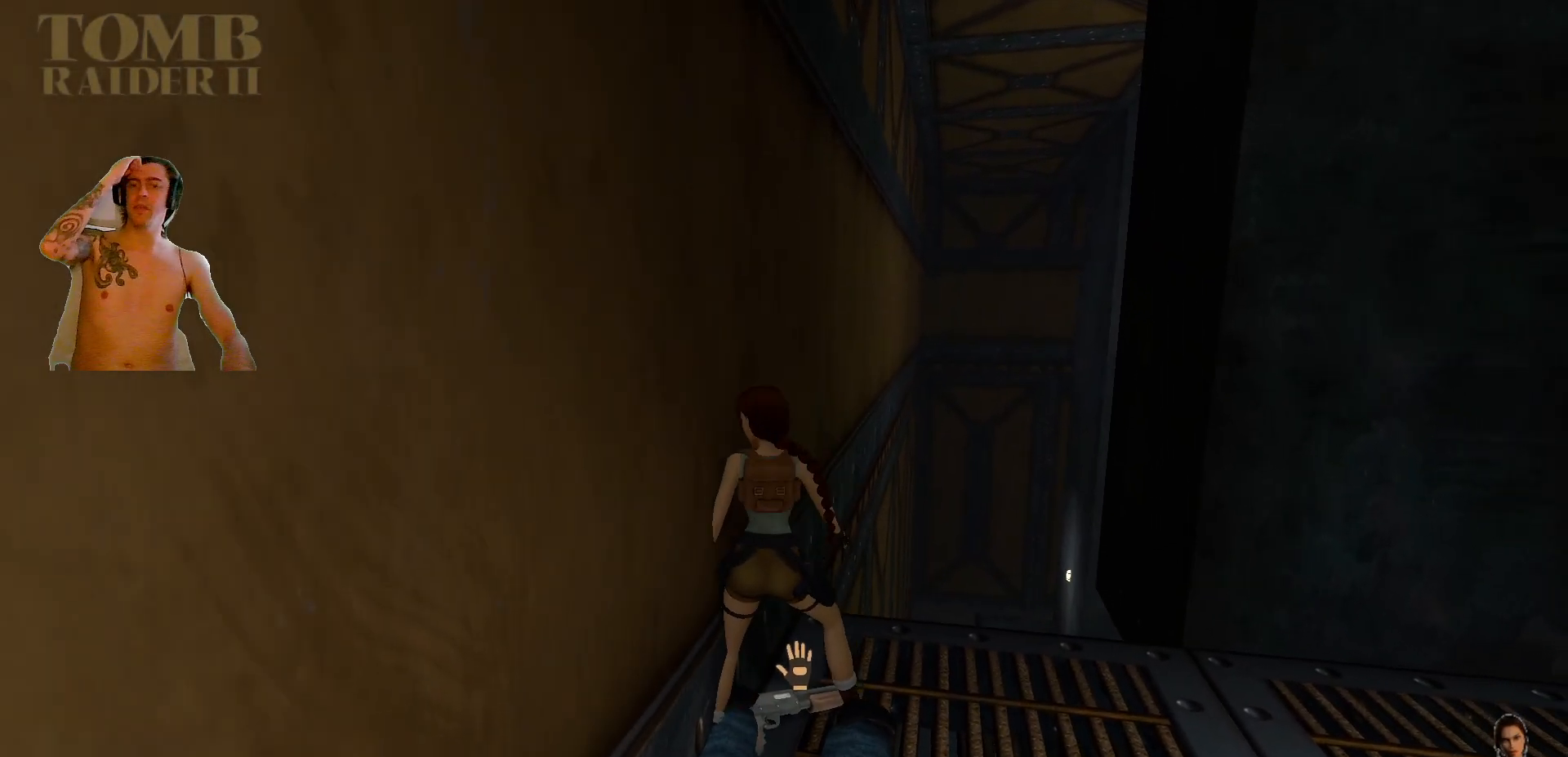
{"keys": [], "events": []}
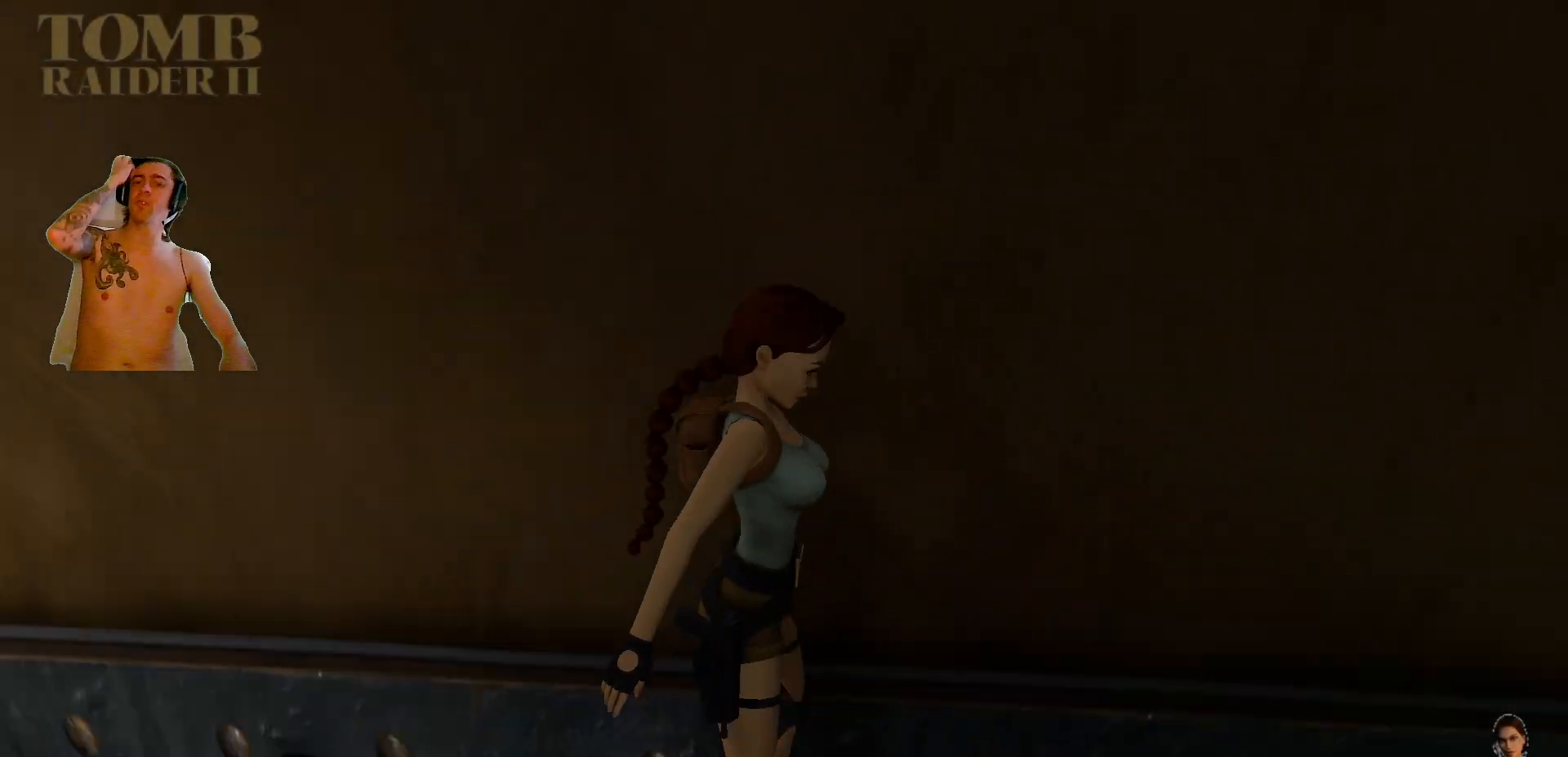
{"keys": [], "events": []}
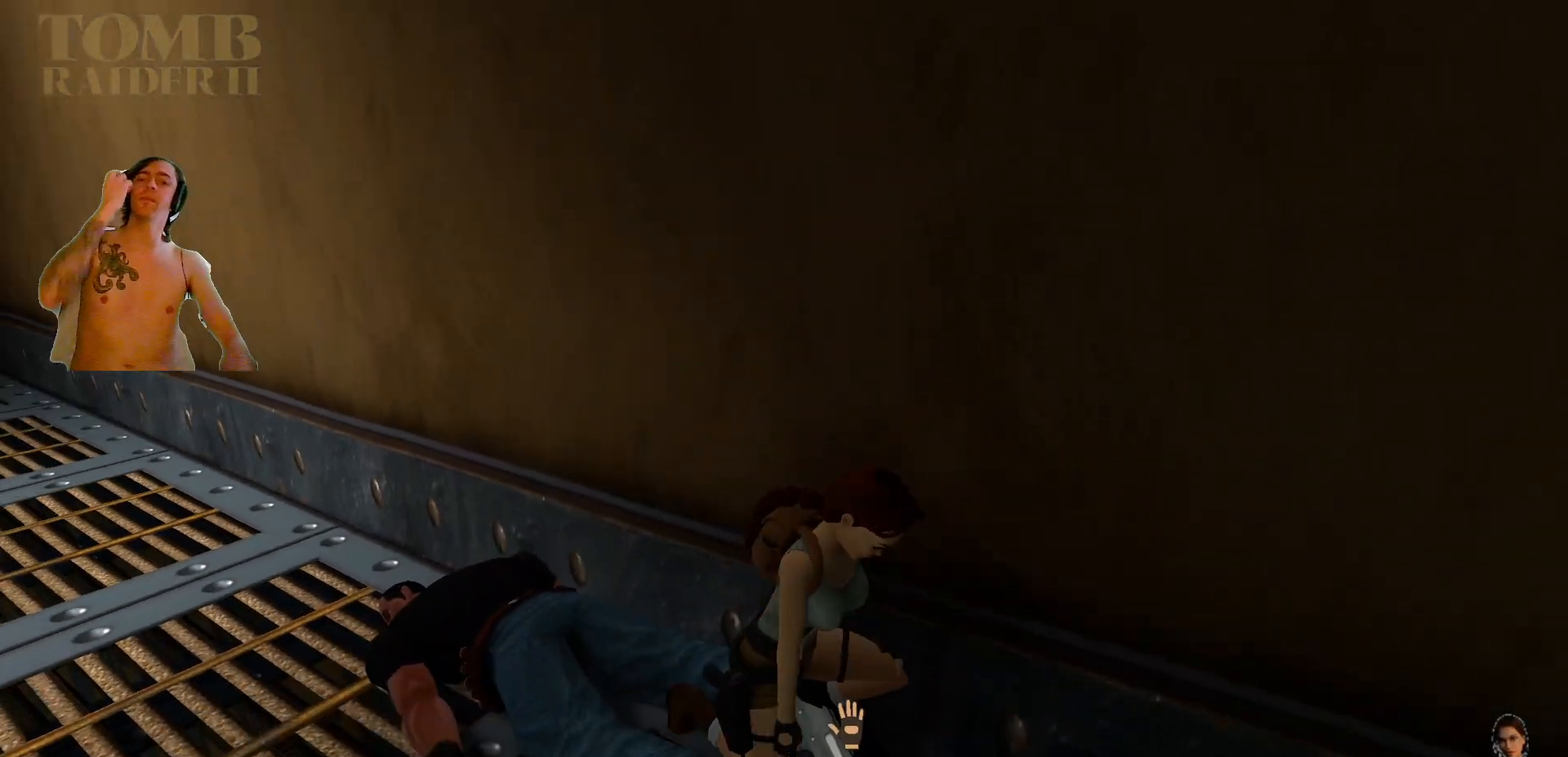
{"keys": [], "events": []}
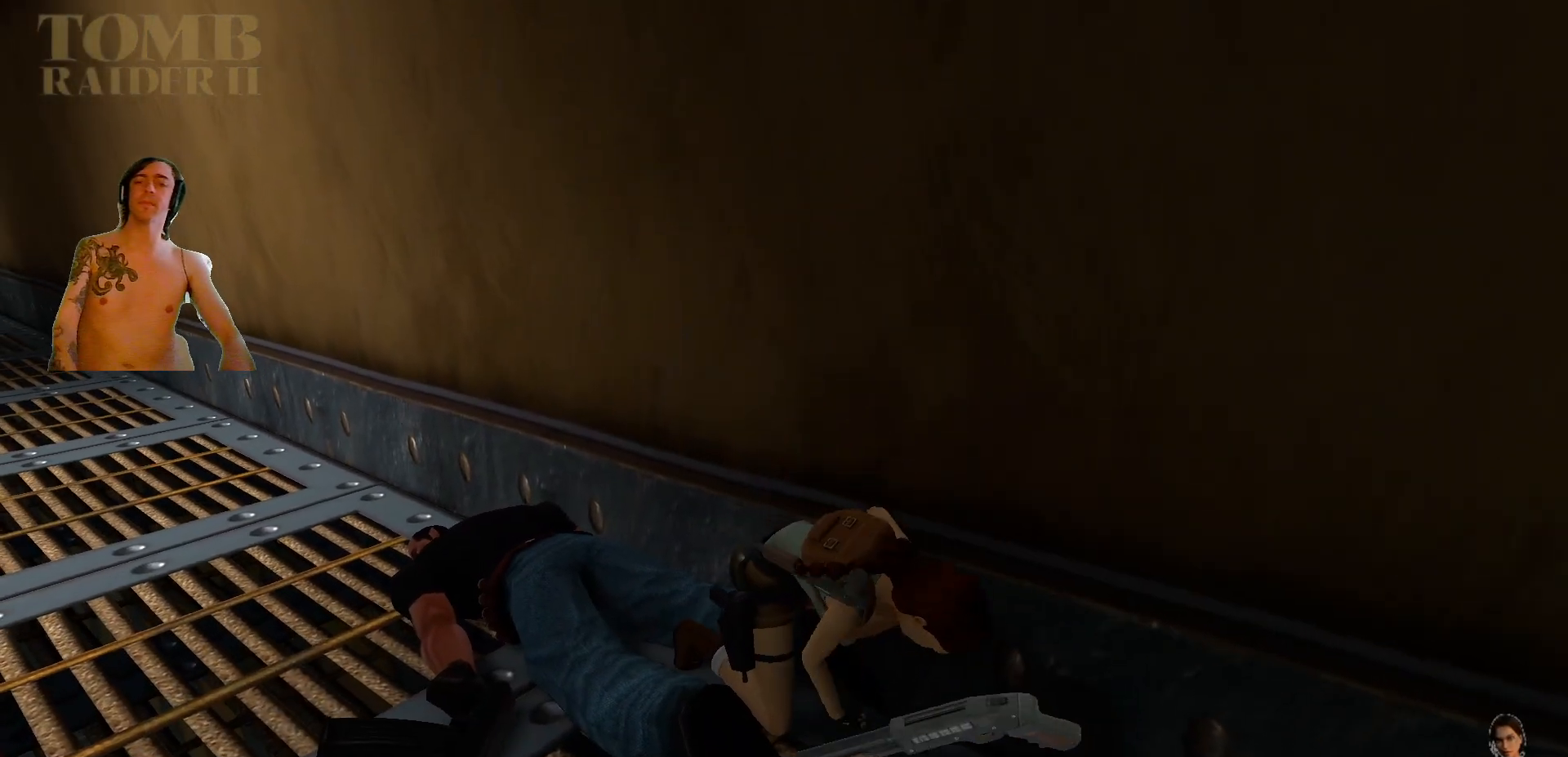
{"keys": ["right"], "events": [[134, "right", "down"]]}
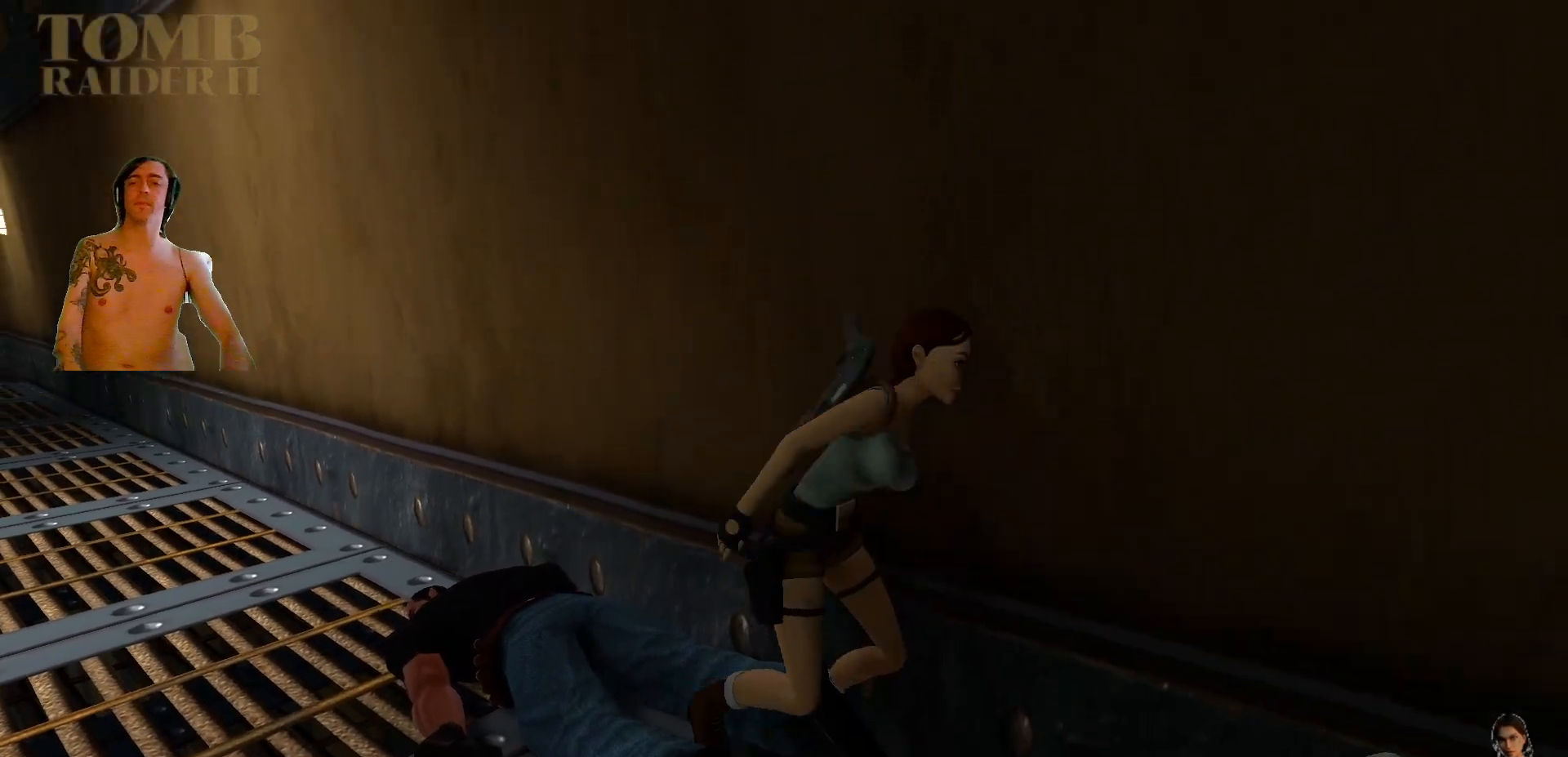
{"keys": ["right"], "events": []}
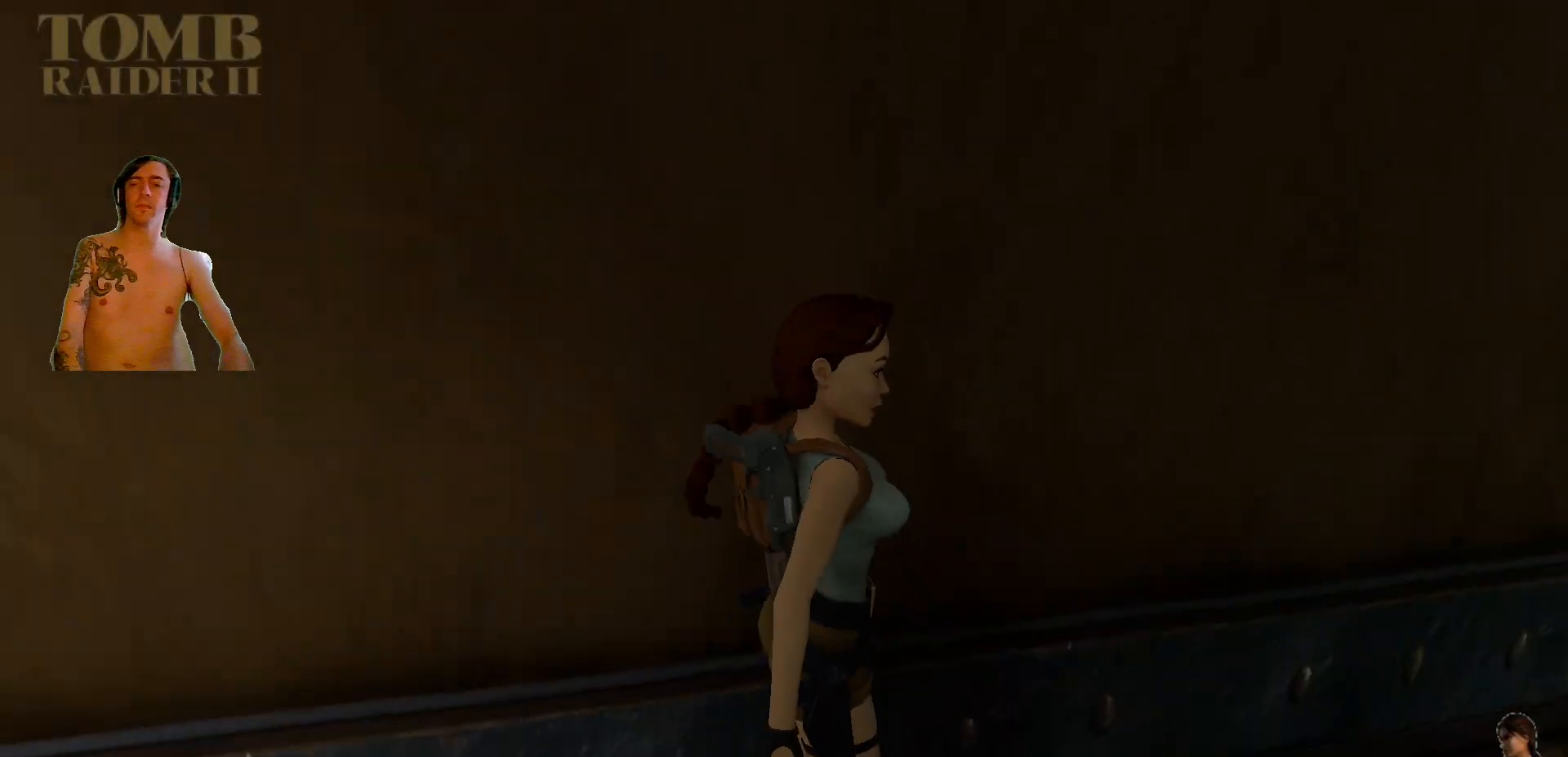
{"keys": ["right"], "events": []}
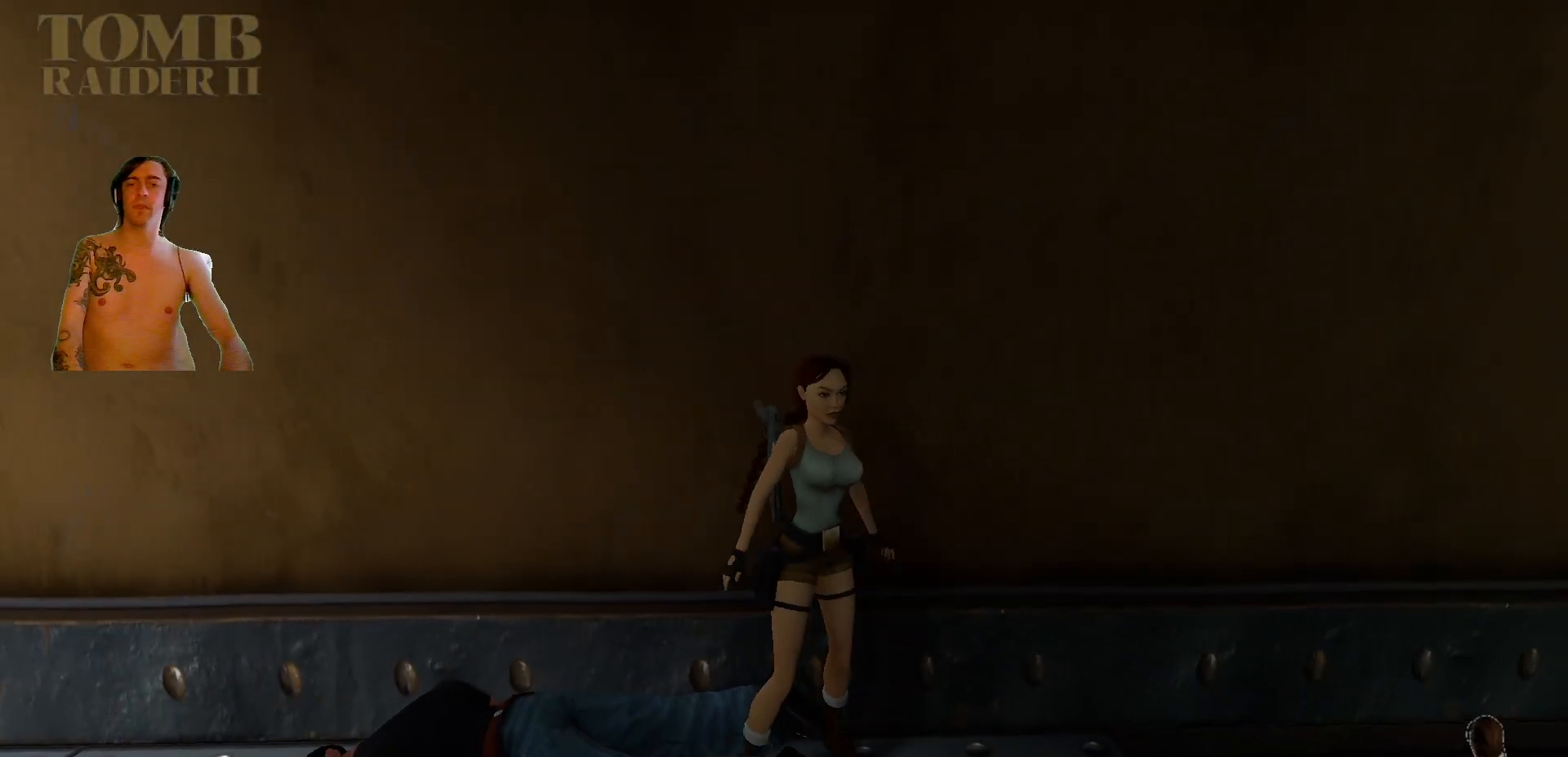
{"keys": [], "events": [[200, "right", "up"], [417, "up", "down"], [484, "up", "up"]]}
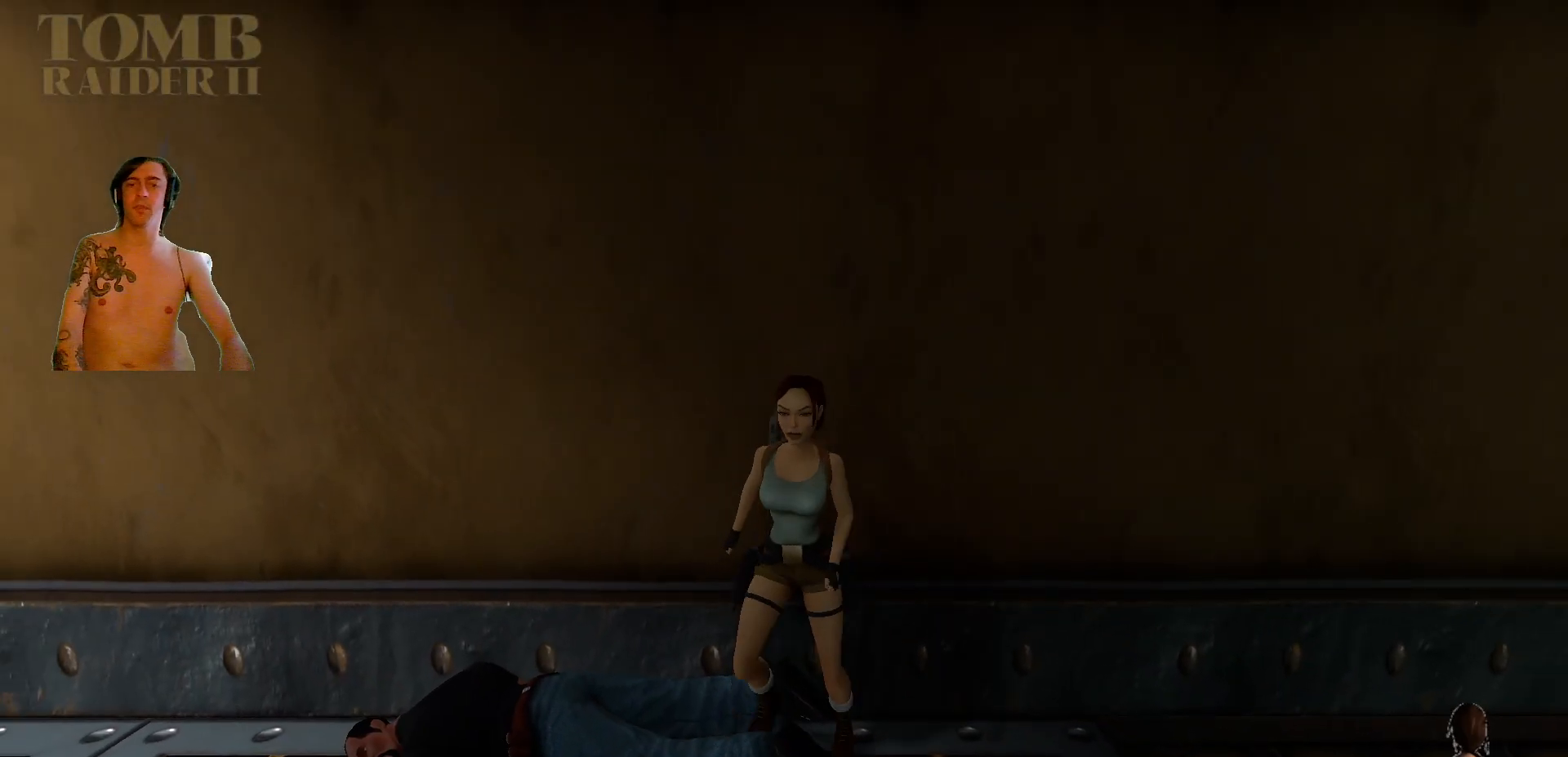
{"keys": ["up"], "events": [[17, "up", "down"], [150, "left", "down"], [400, "left", "up"]]}
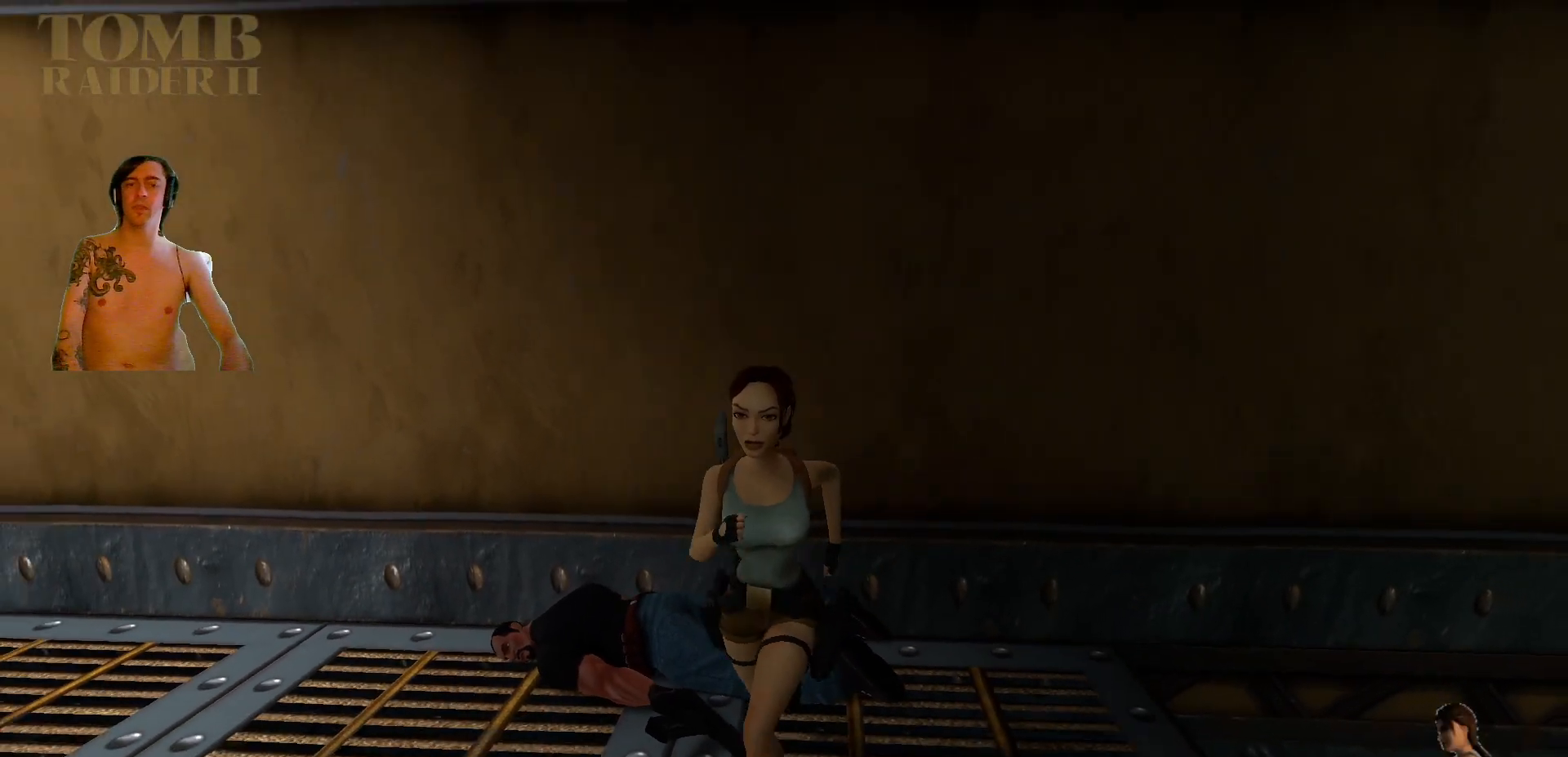
{"keys": []}
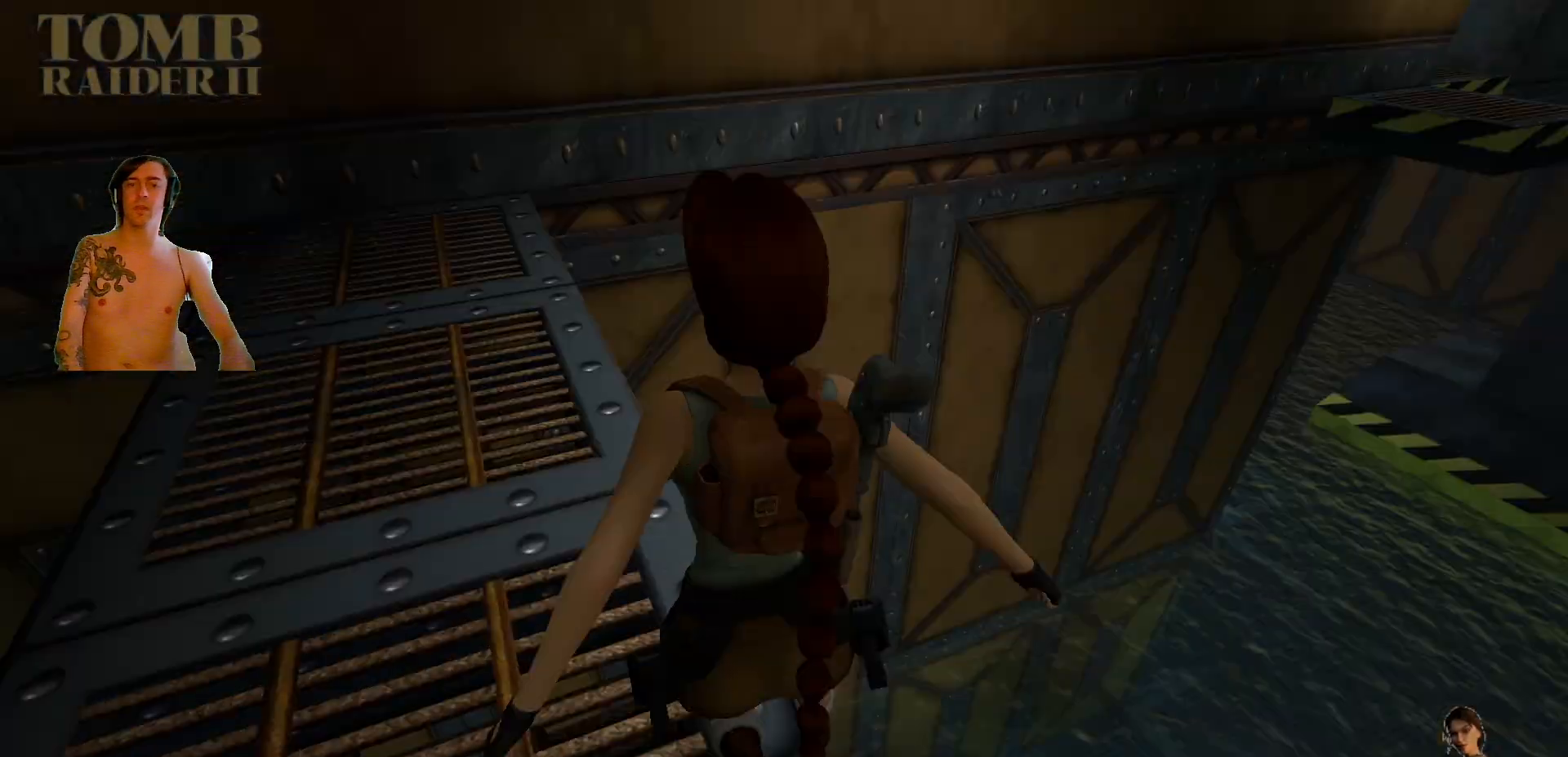
{"keys": ["up"], "events": [[417, "up", "down"]]}
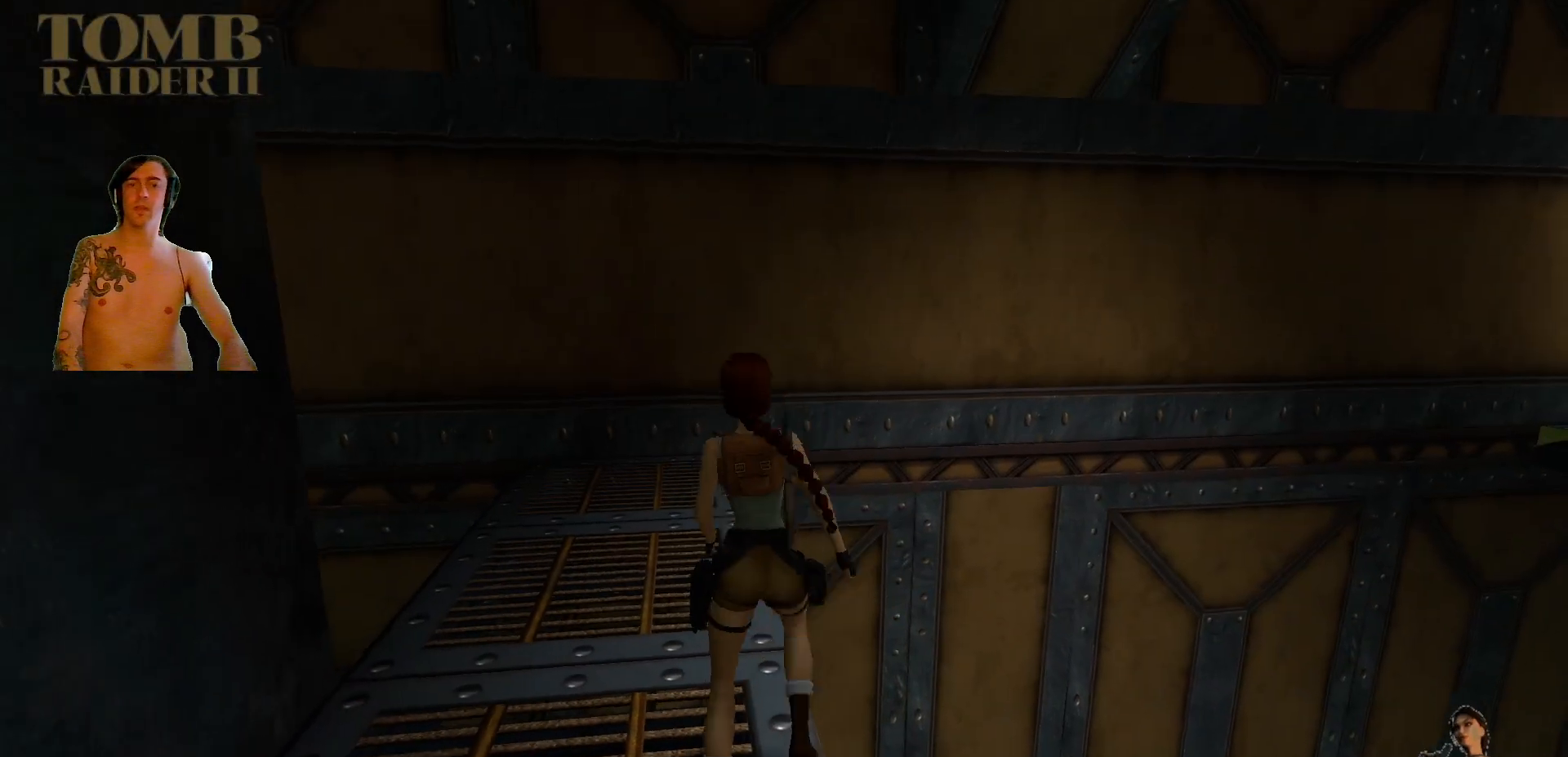
{"keys": ["up"], "events": [[17, "left", "down"], [250, "left", "up"]]}
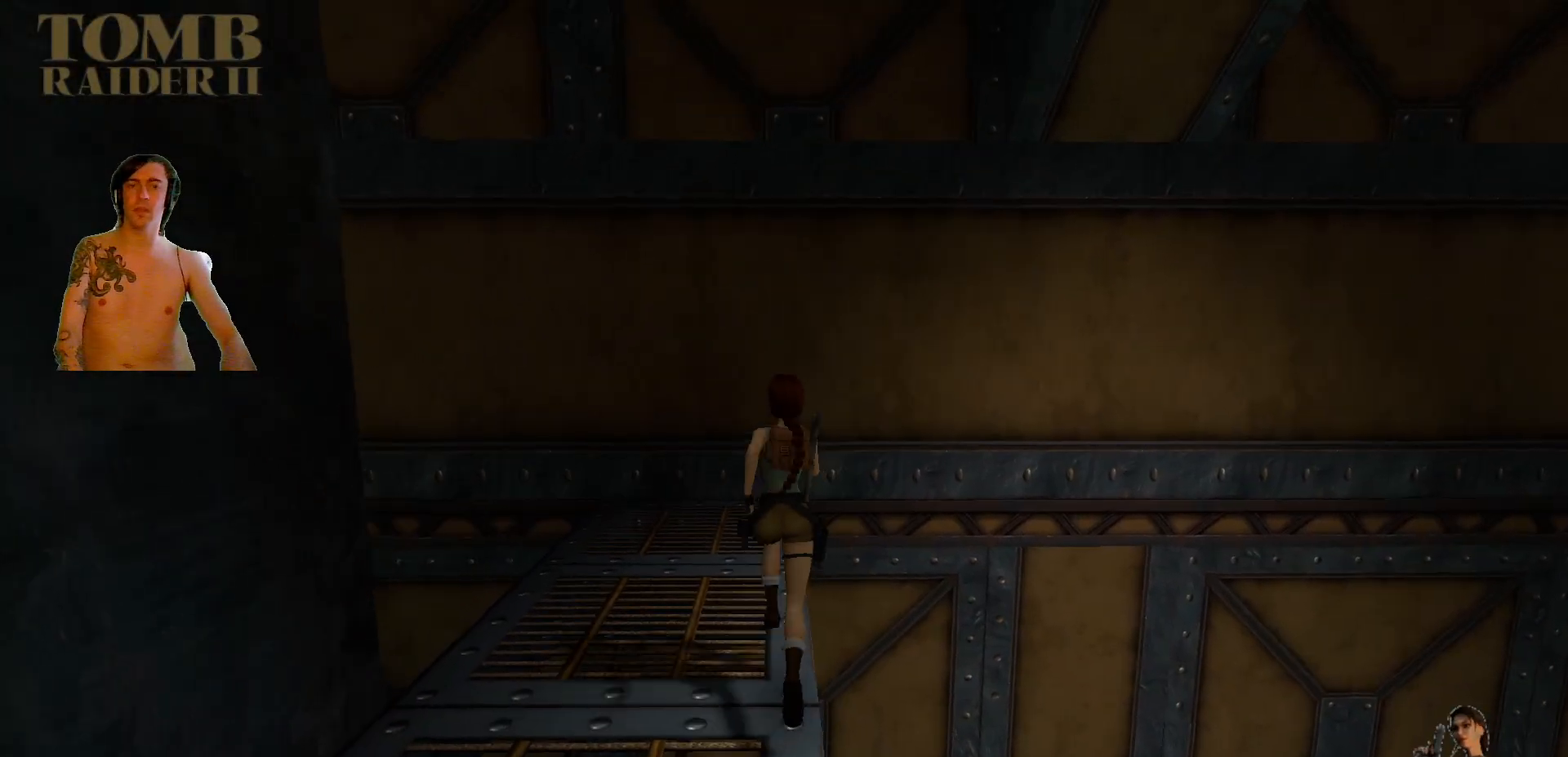
{"keys": ["left", "up"], "events": [[250, "left", "down"]]}
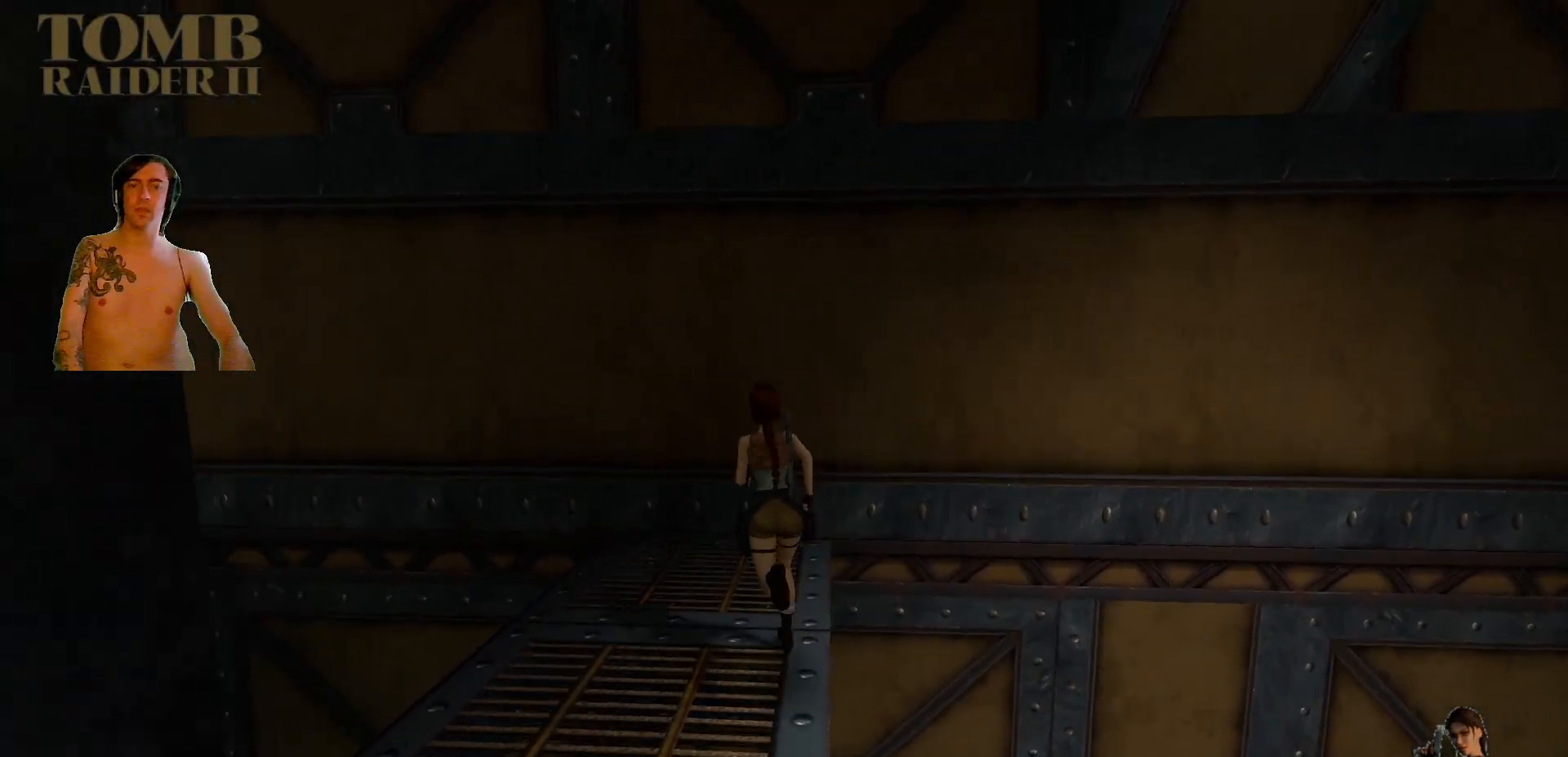
{"keys": ["left"], "events": [[150, "up", "up"]]}
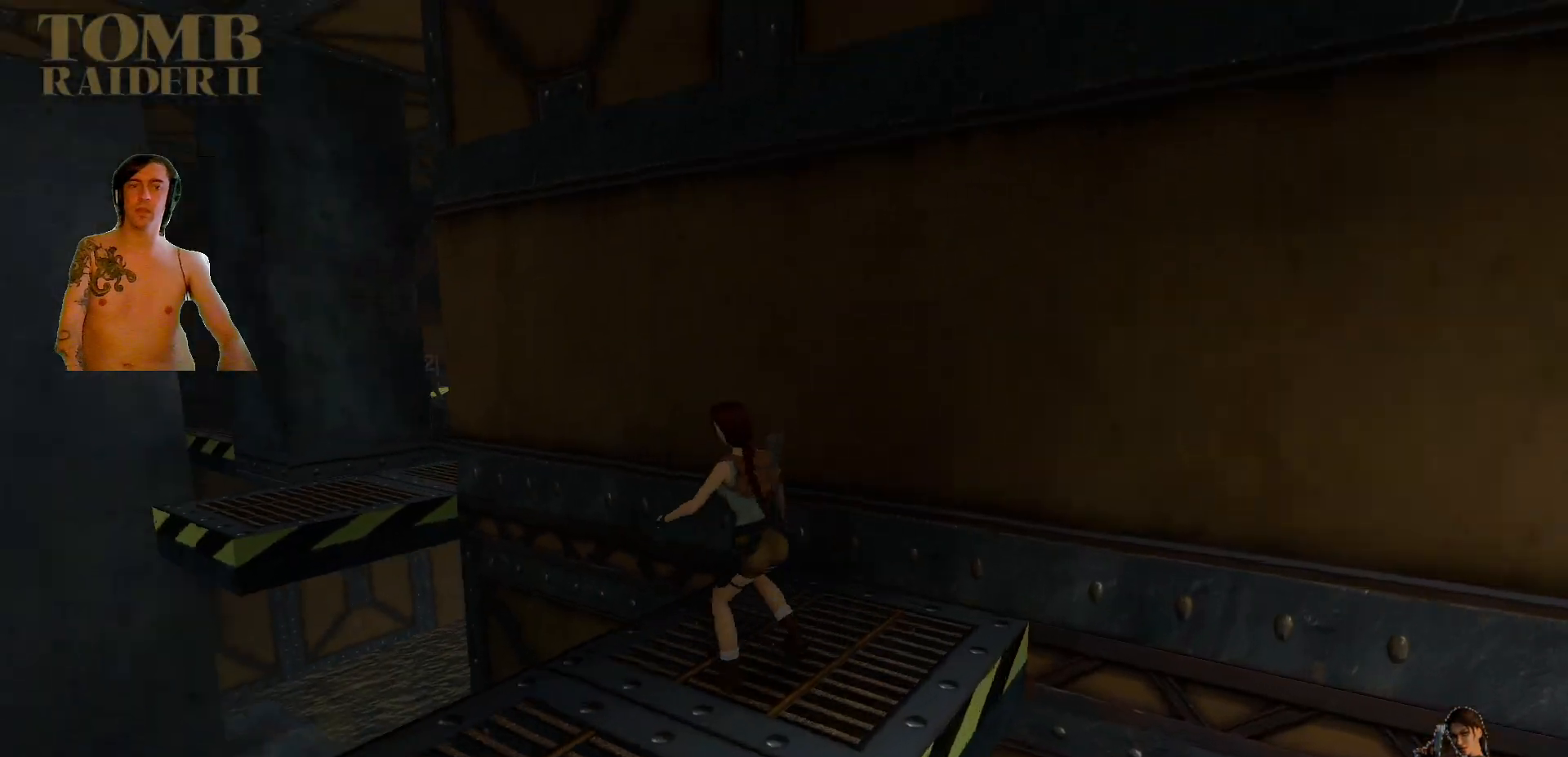
{"keys": [], "events": [[100, "left", "up"]]}
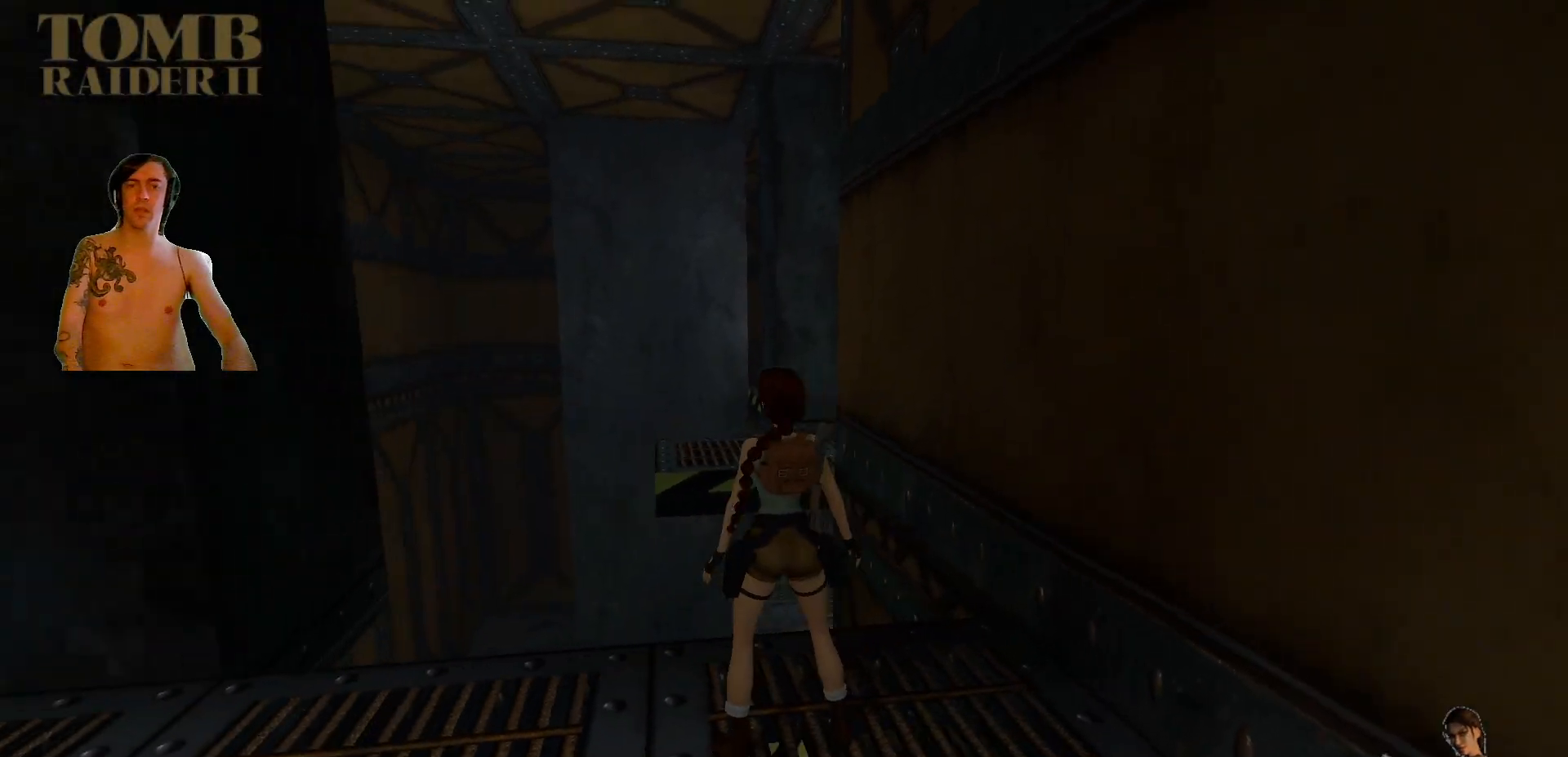
{"keys": [], "events": []}
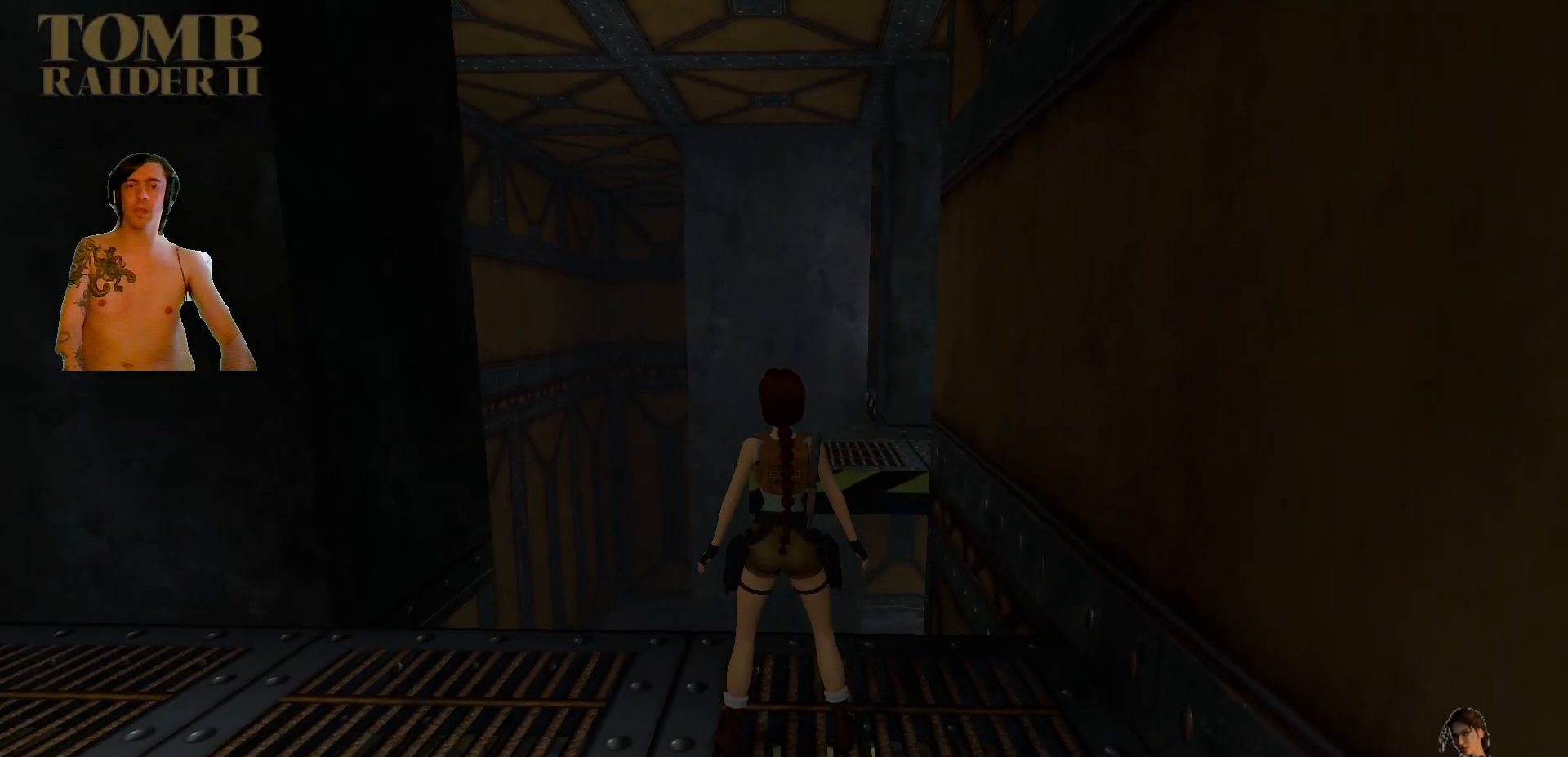
{"keys": ["right", "shift_l"], "events": [[317, "shift_l", "down"], [434, "right", "down"]]}
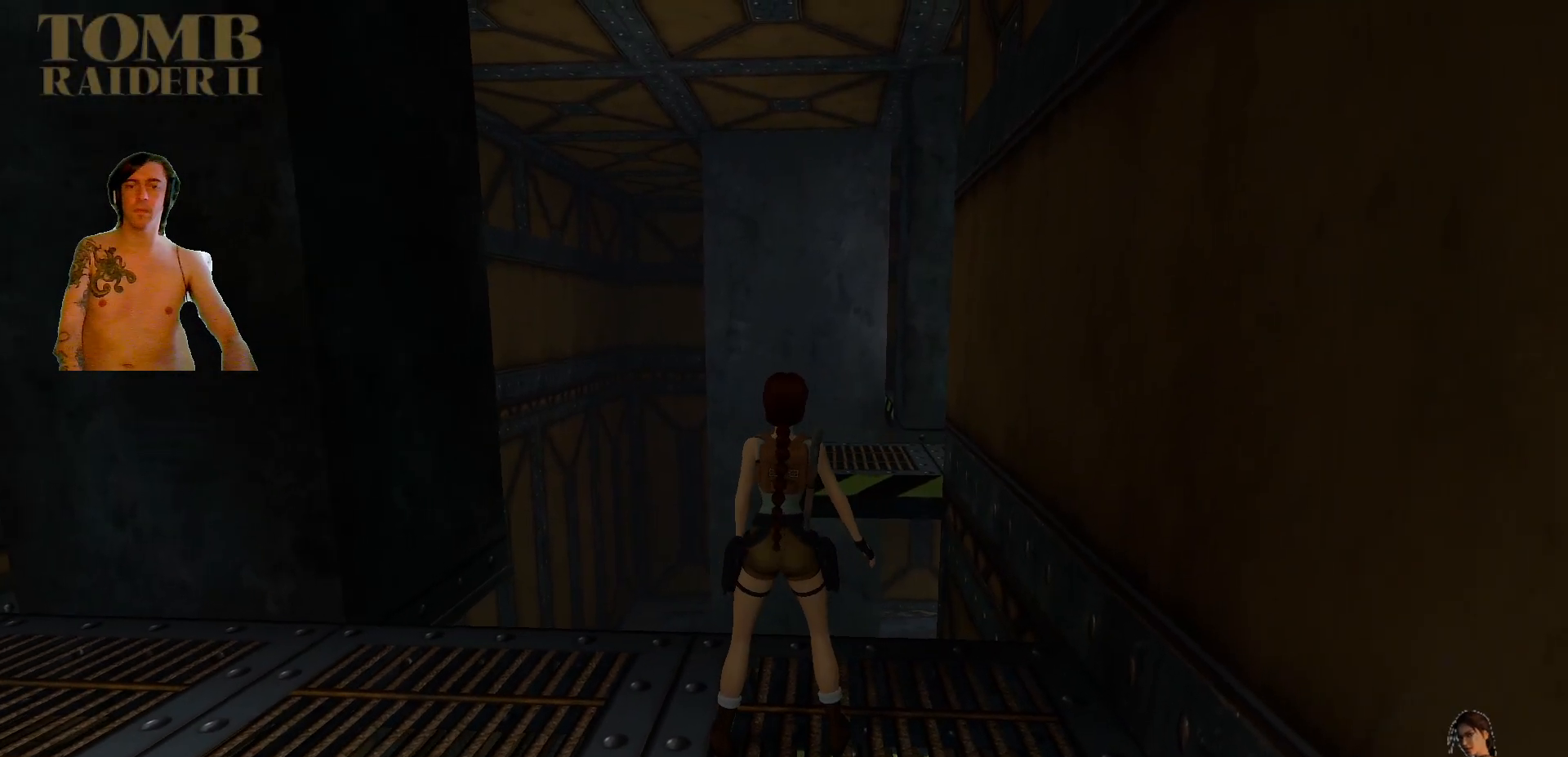
{"keys": ["shift_l"], "events": [[434, "right", "up"]]}
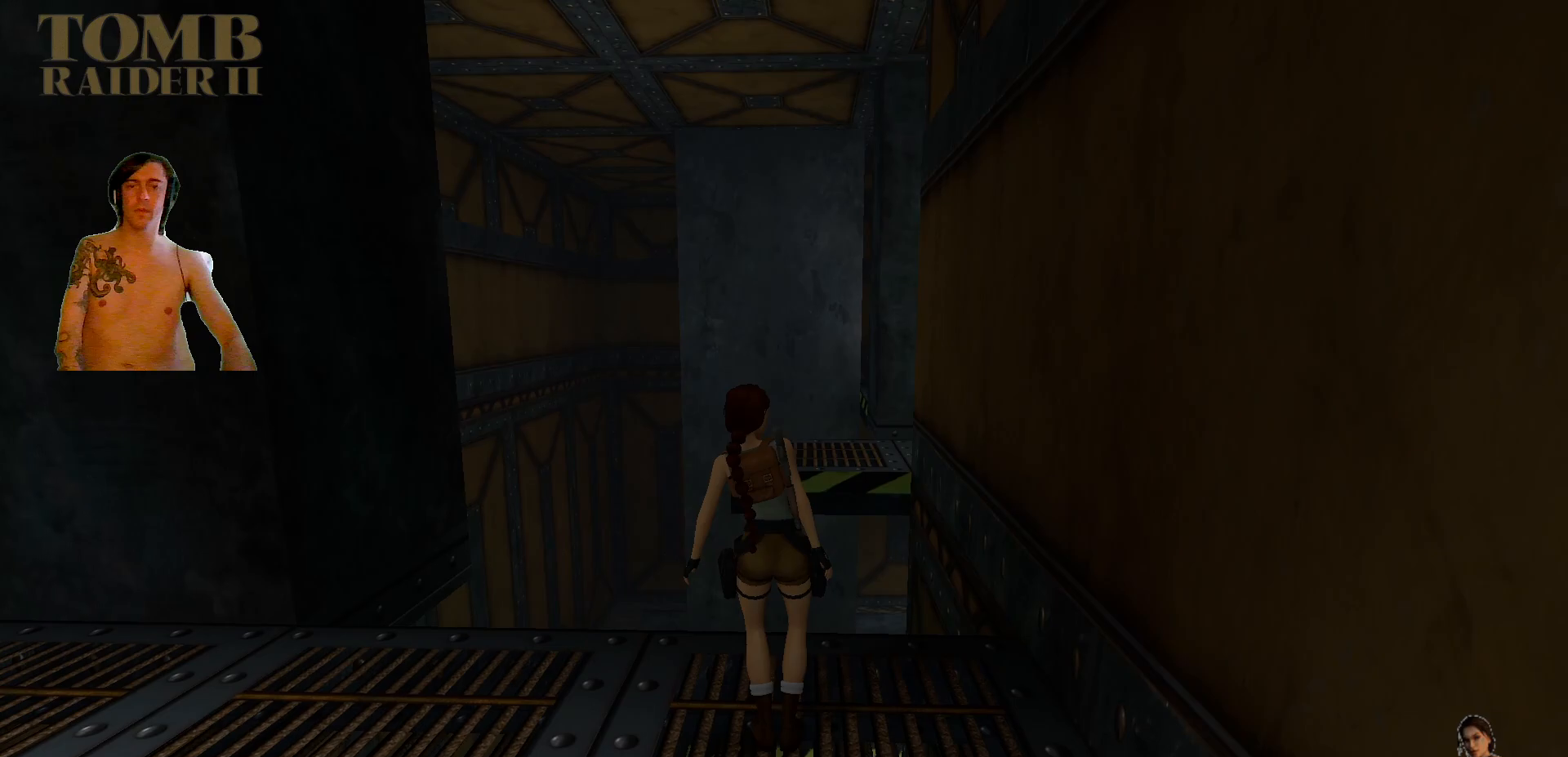
{"keys": ["down", "right", "shift_l"], "events": [[250, "down", "down"], [484, "right", "down"]]}
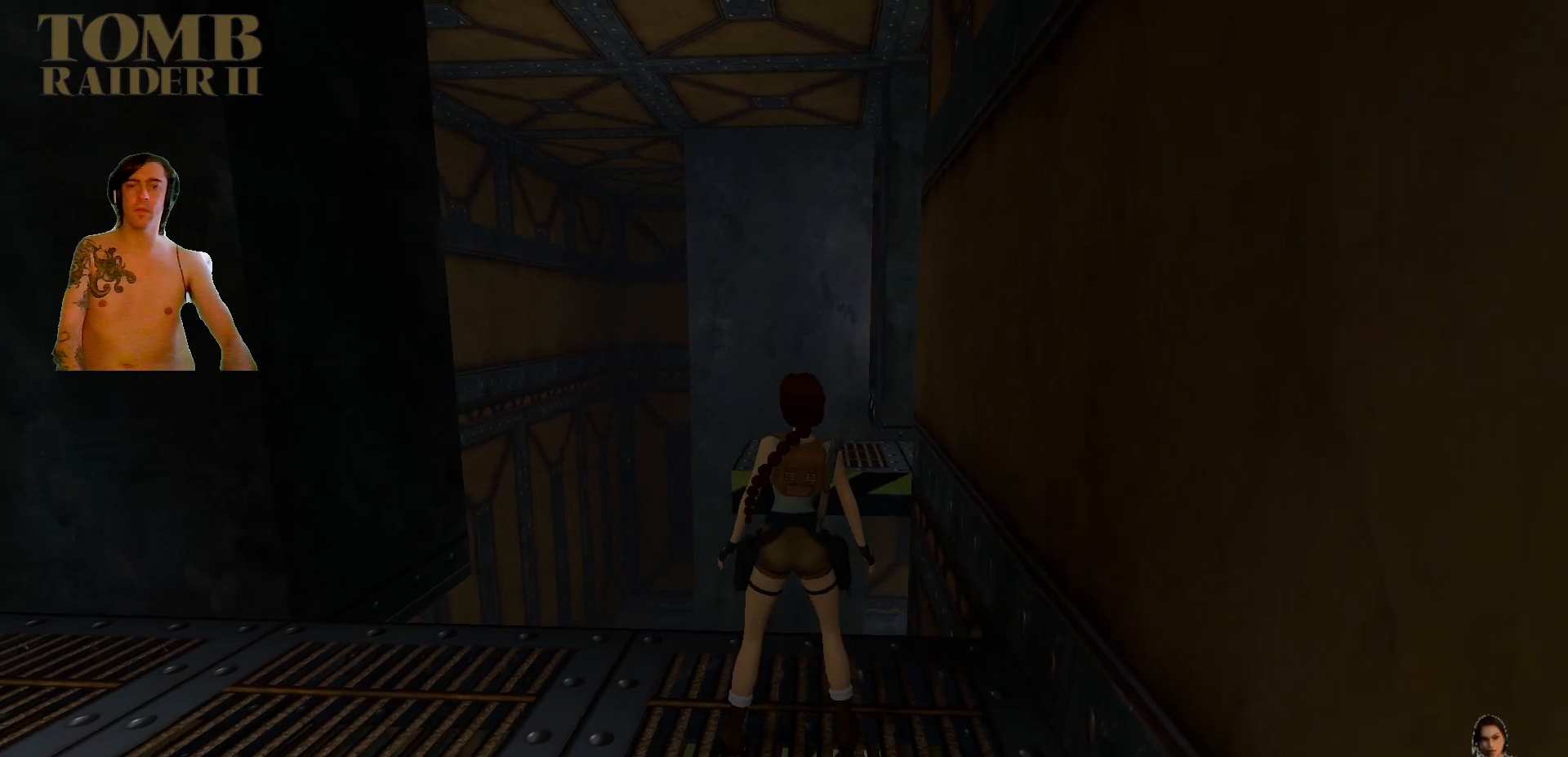
{"keys": ["down", "shift_l"], "events": [[167, "right", "up"]]}
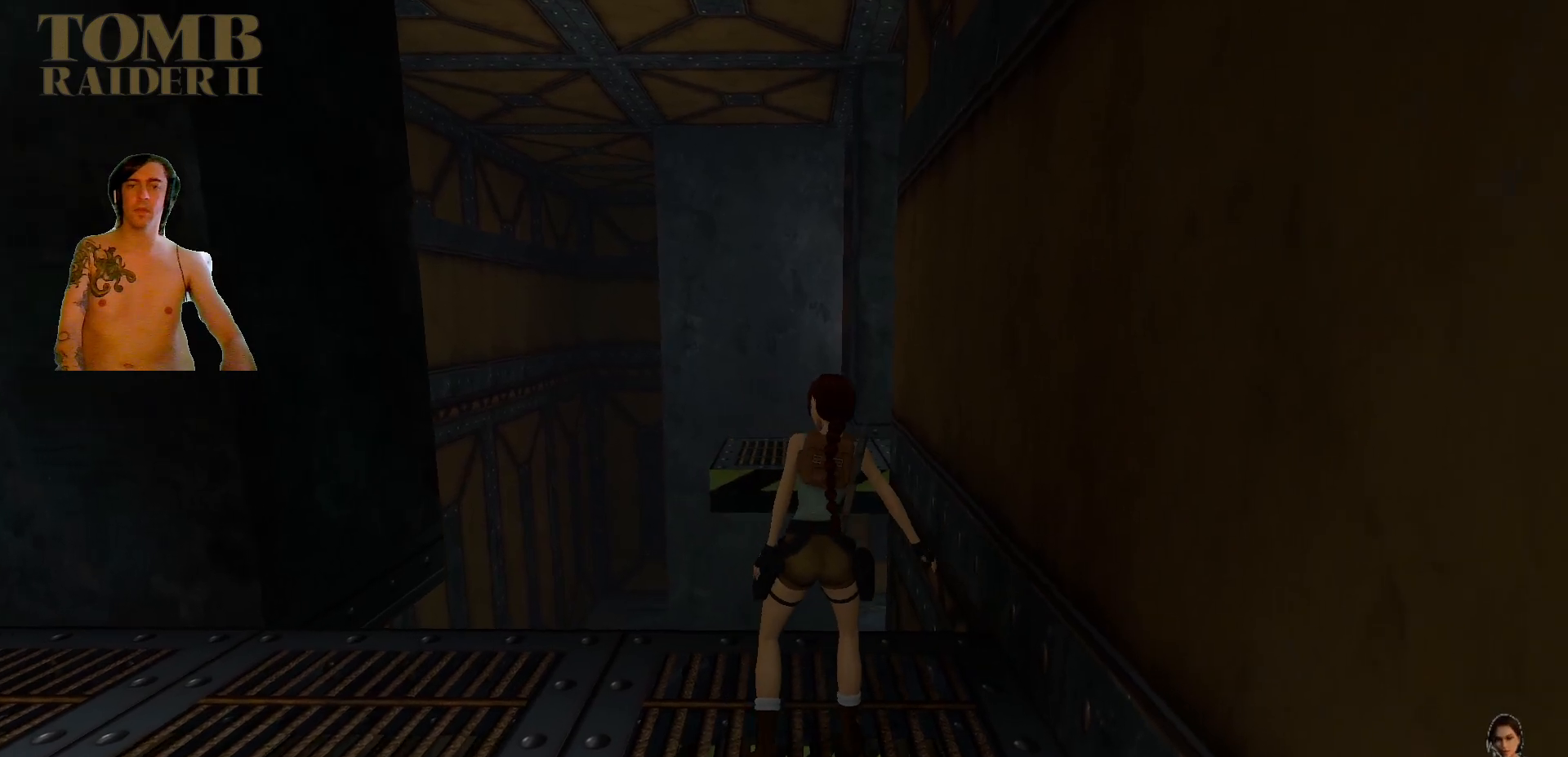
{"keys": ["down", "shift_l"], "events": []}